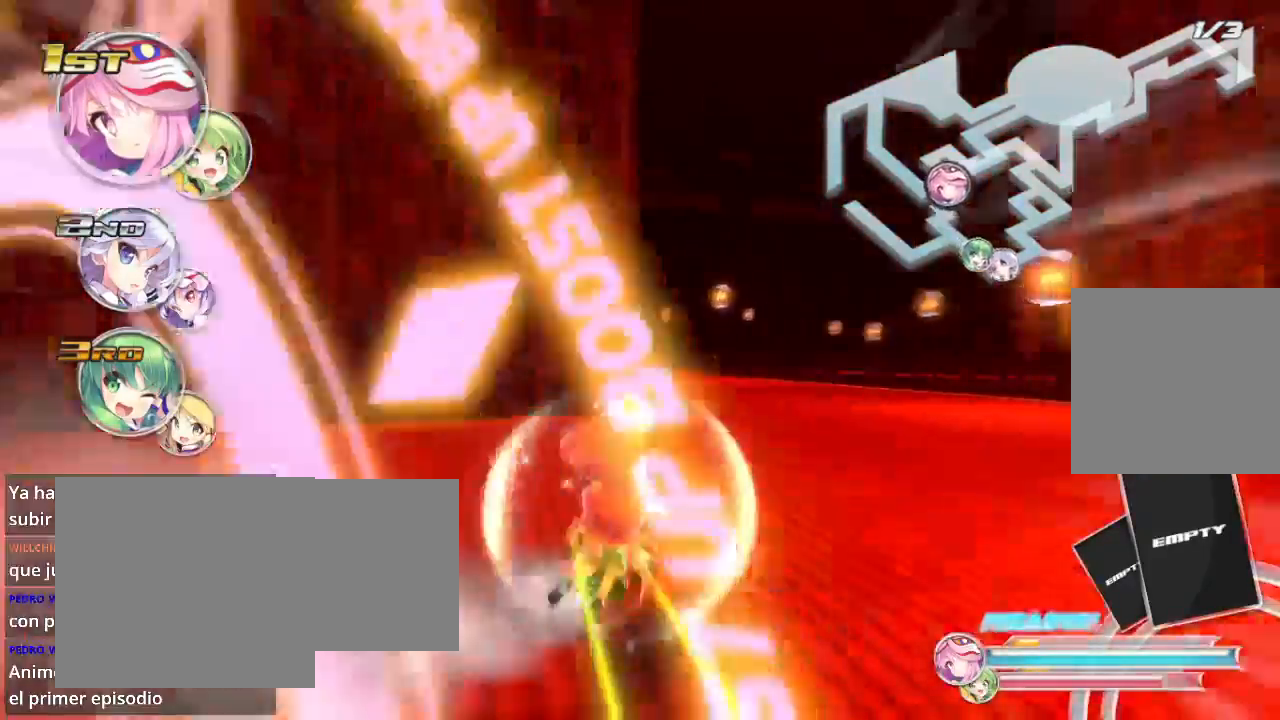
Gameplay with a controller (Xbox layout); each line is a JSON object with the inputs held at the frame after it. "events" lists button and stick changes between this image and that frame as [ms after this image, input, new state], when the widget could be followed in between.
{"buttons": ["L2", "R2"], "left_stick": "left", "right_stick": "center", "events": [[200, "L2", "up"], [233, "left_stick", "left"], [433, "L2", "down"]]}
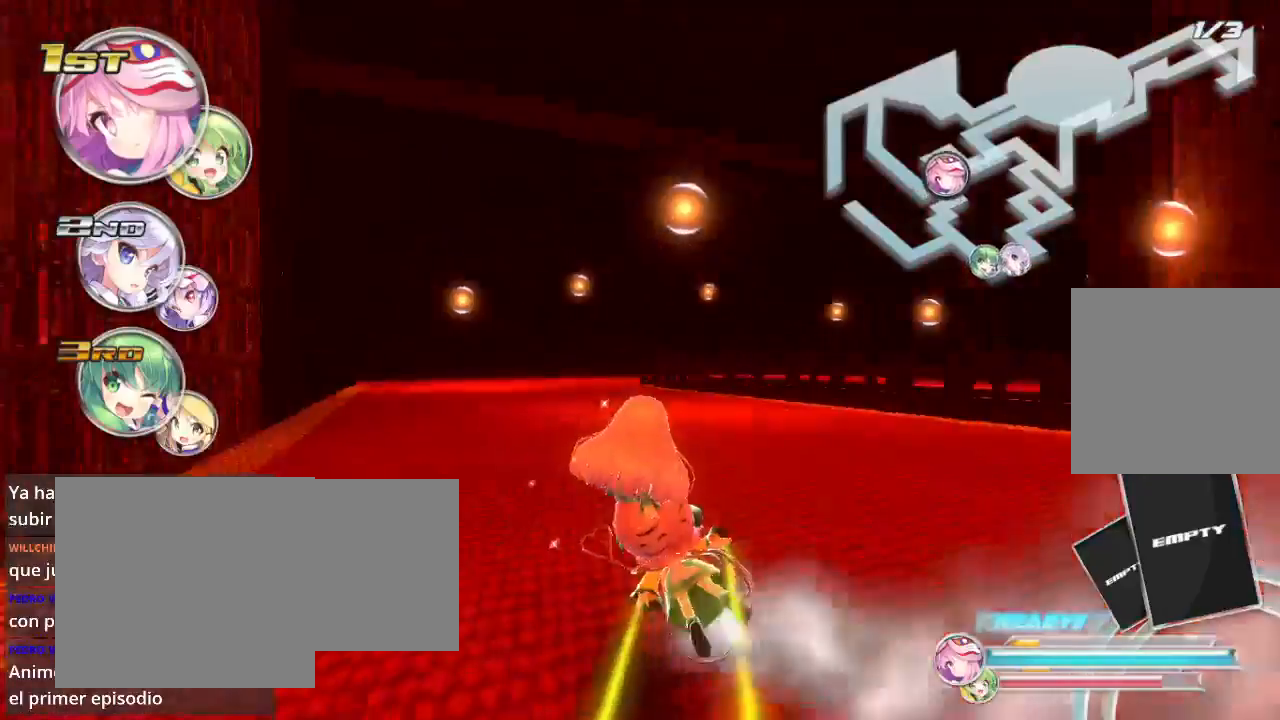
{"buttons": ["R2"], "left_stick": "right", "right_stick": "center", "events": [[200, "left_stick", "right"], [433, "L2", "up"]]}
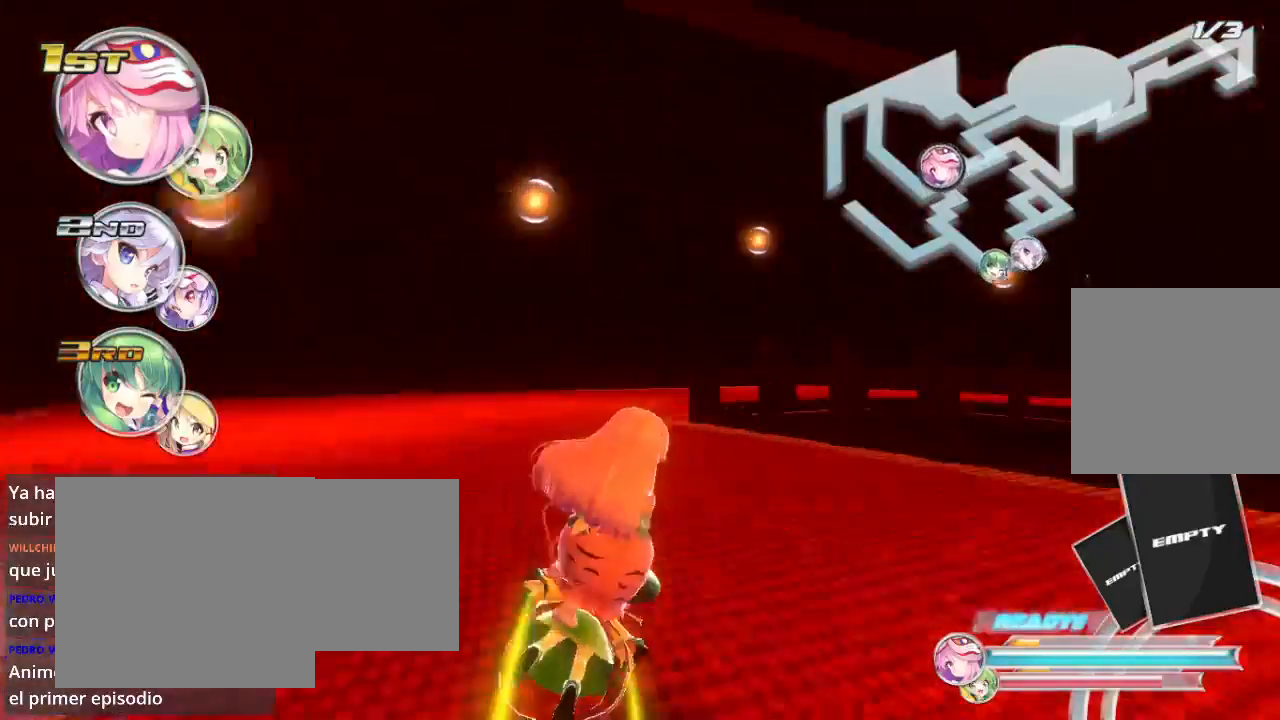
{"buttons": ["L2"], "left_stick": "right", "right_stick": "center", "events": [[33, "L2", "down"], [67, "left_stick", "center"], [200, "L2", "up"], [267, "left_stick", "right"], [300, "L2", "down"], [500, "R2", "up"]]}
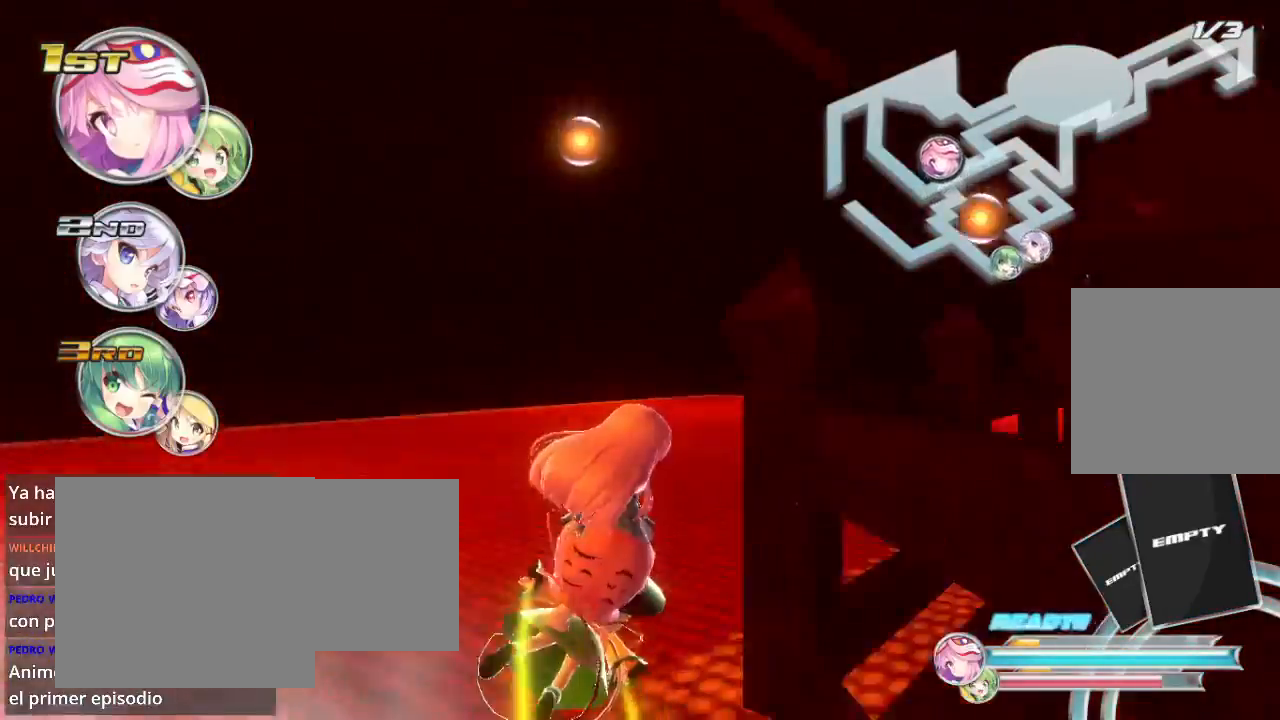
{"buttons": ["L2"], "left_stick": "right", "right_stick": "center", "events": []}
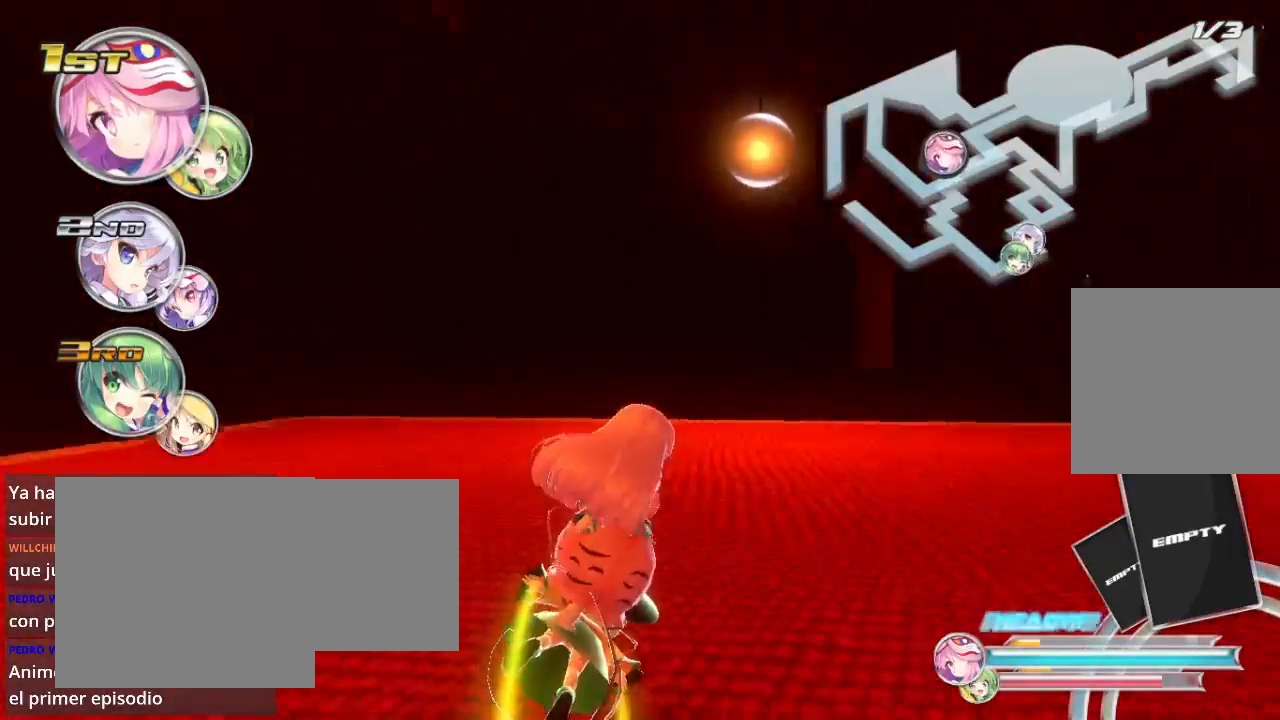
{"buttons": ["R2"], "left_stick": "right", "right_stick": "center", "events": [[100, "L2", "up"], [167, "R2", "down"]]}
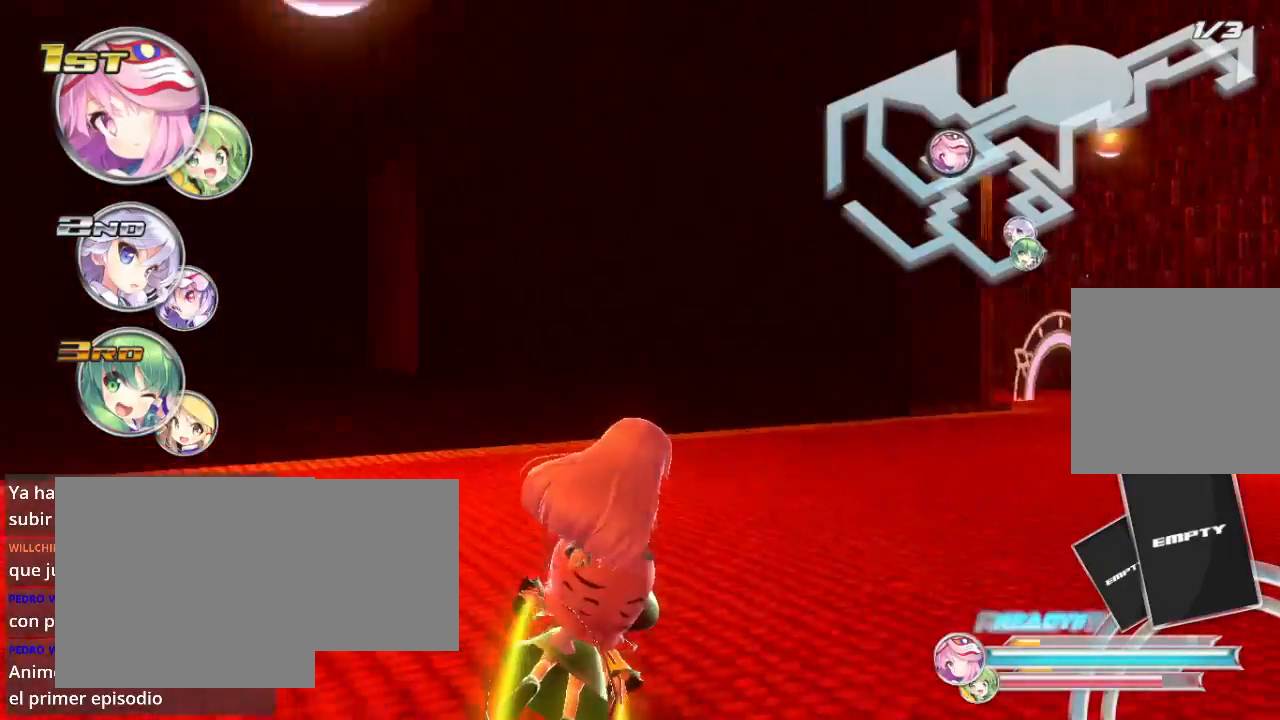
{"buttons": ["R2"], "left_stick": "center", "right_stick": "center", "events": [[500, "left_stick", "center"]]}
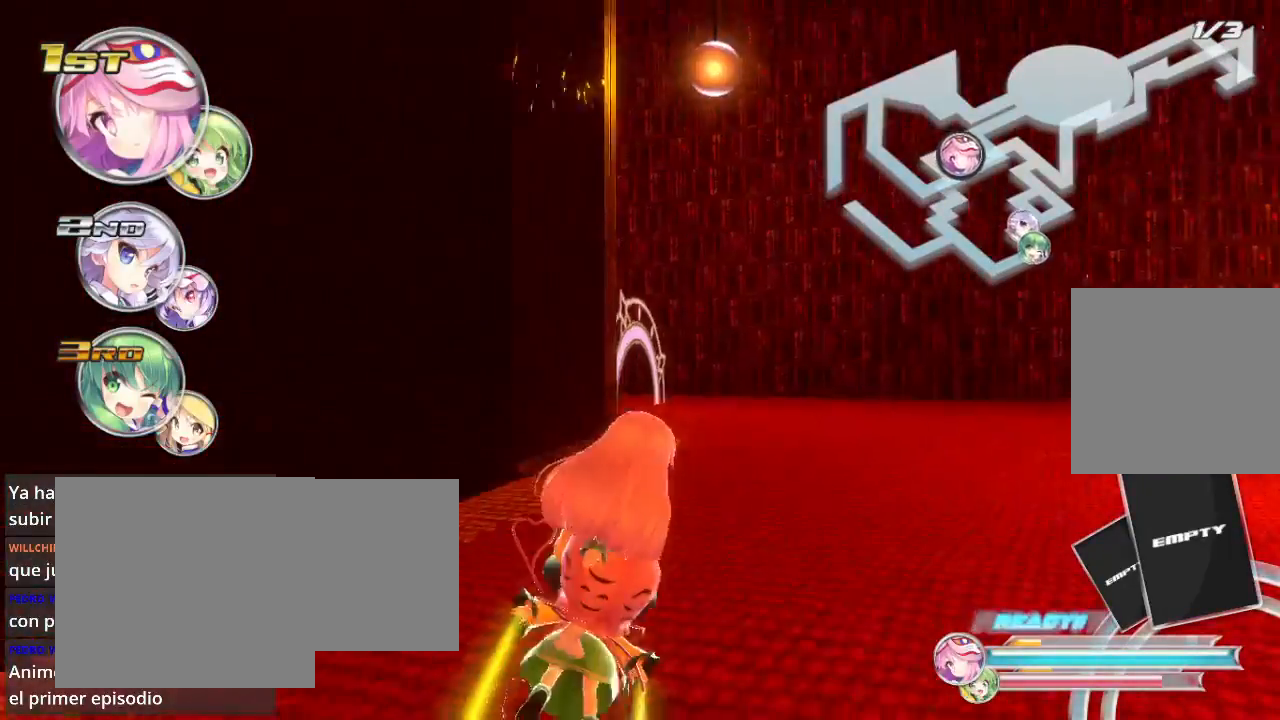
{"buttons": ["L2", "R2"], "left_stick": "down-left", "right_stick": "center", "events": [[367, "L2", "down"], [367, "left_stick", "down-left"]]}
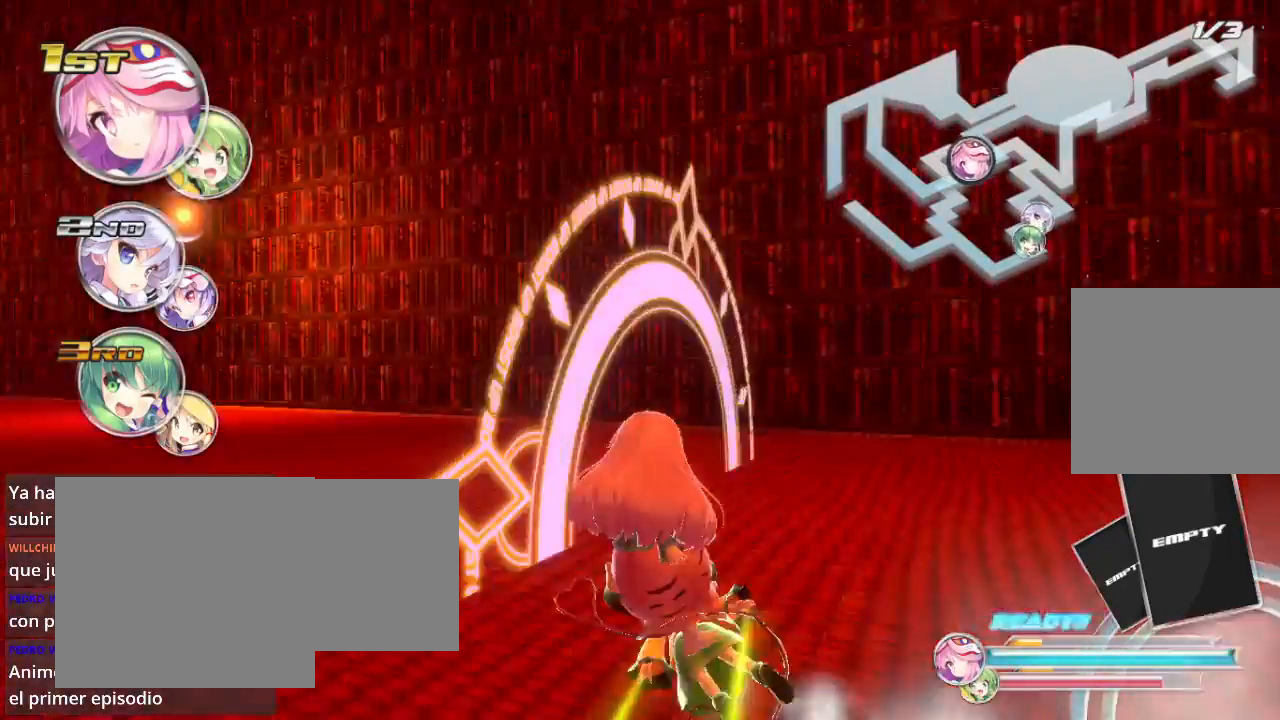
{"buttons": ["R2"], "left_stick": "down-left", "right_stick": "center", "events": [[400, "L2", "up"]]}
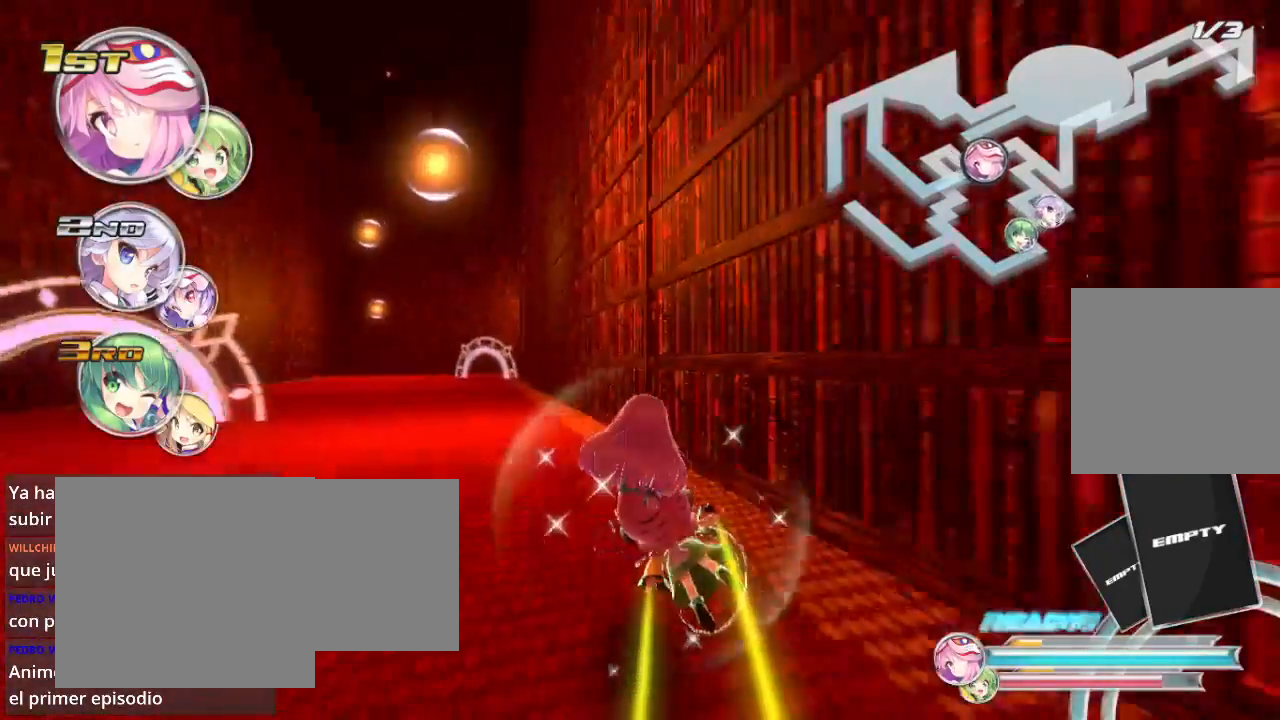
{"buttons": ["R2"], "left_stick": "left", "right_stick": "center", "events": [[300, "left_stick", "center"], [433, "left_stick", "left"]]}
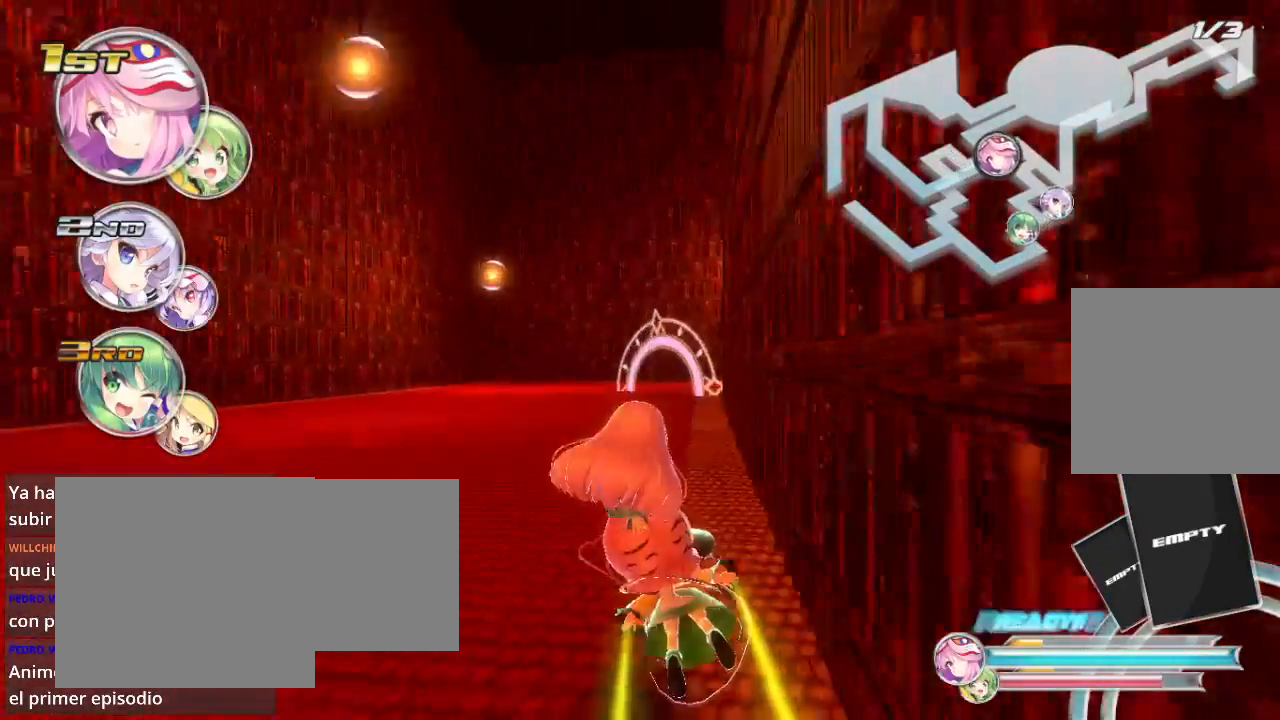
{"buttons": ["L2", "R2"], "left_stick": "right", "right_stick": "center", "events": [[133, "left_stick", "center"], [200, "left_stick", "right"], [267, "L2", "down"]]}
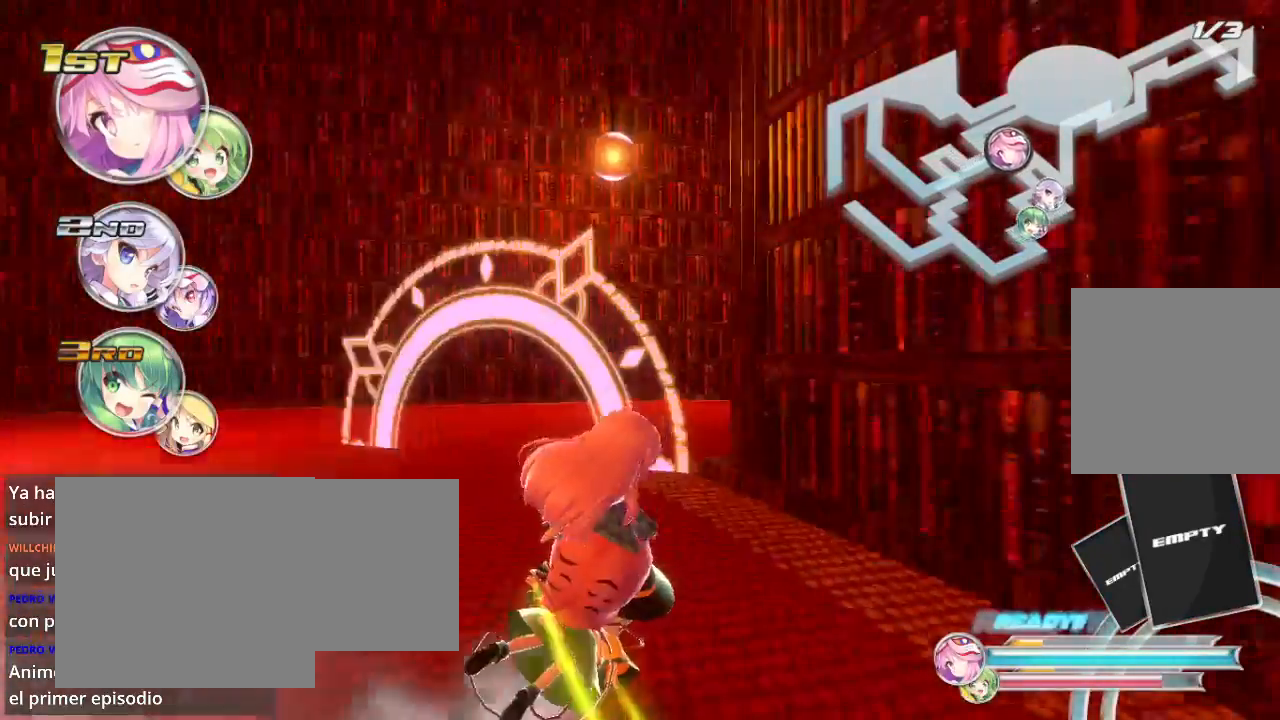
{"buttons": ["L2", "R2"], "left_stick": "right", "right_stick": "center", "events": []}
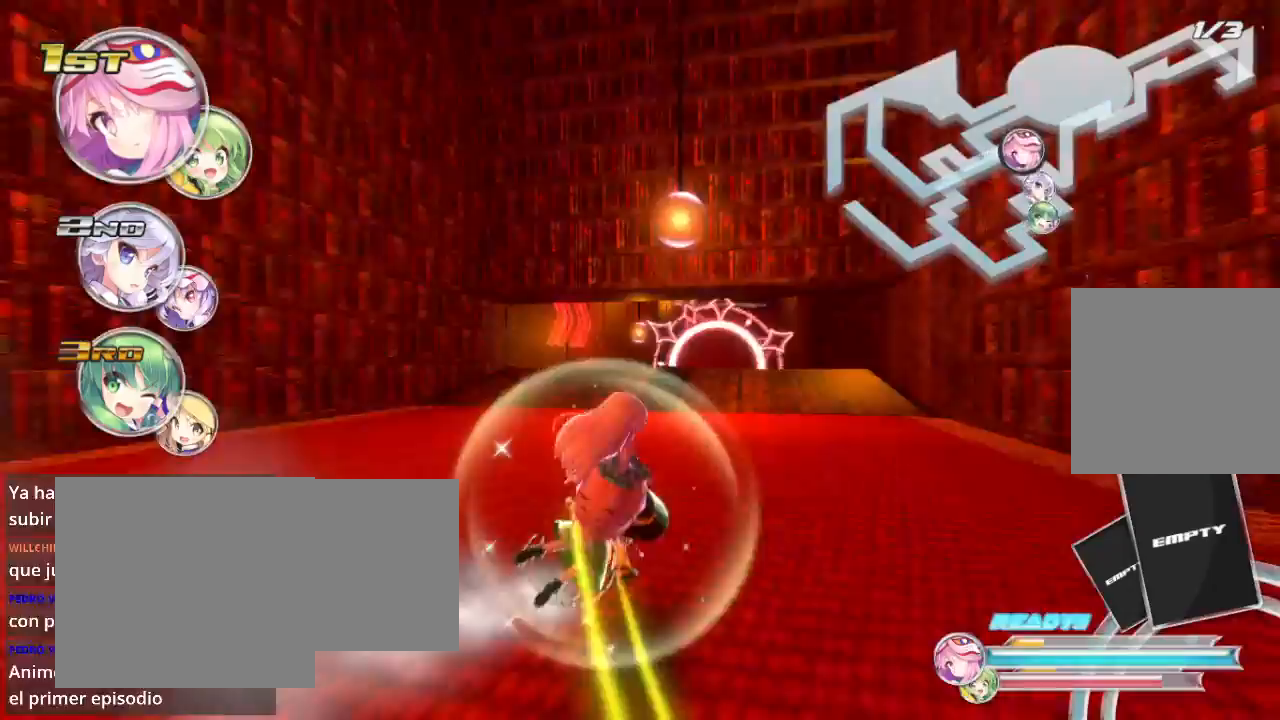
{"buttons": ["R2"], "left_stick": "left", "right_stick": "center", "events": [[133, "L2", "up"], [200, "left_stick", "center"], [367, "left_stick", "left"]]}
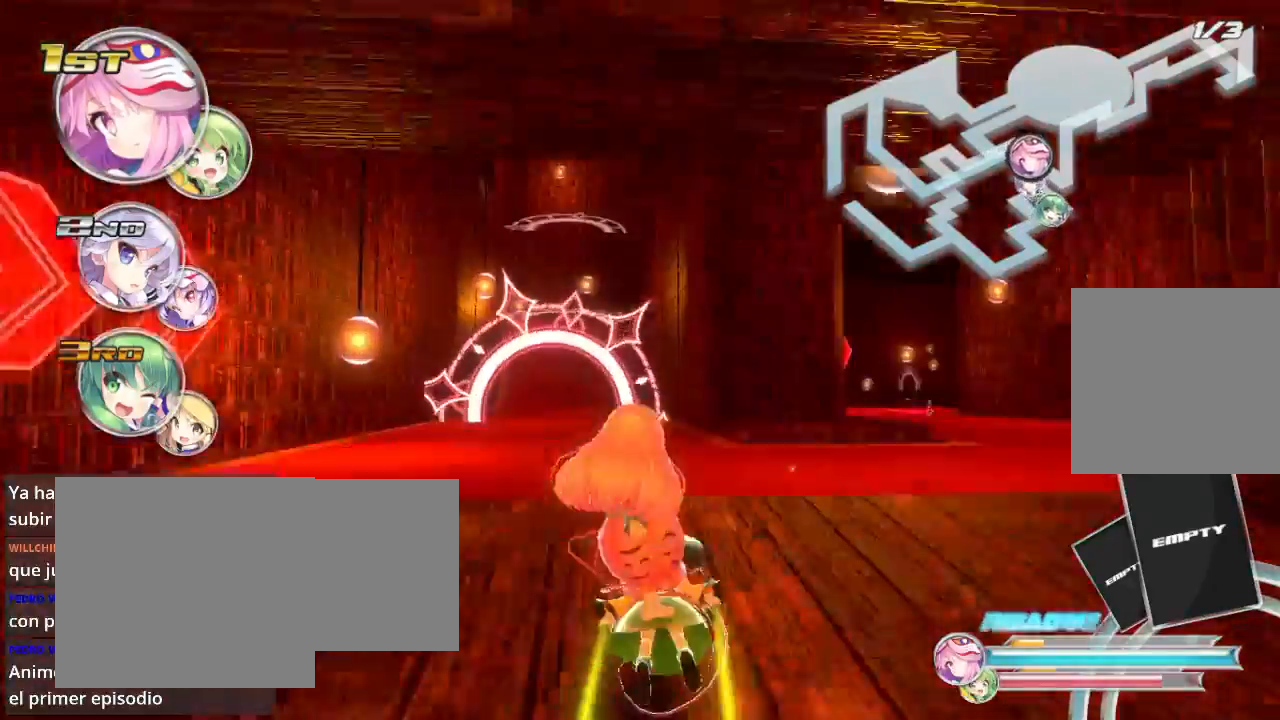
{"buttons": ["R2"], "left_stick": "up", "right_stick": "center", "events": [[67, "left_stick", "up-left"], [333, "left_stick", "up"]]}
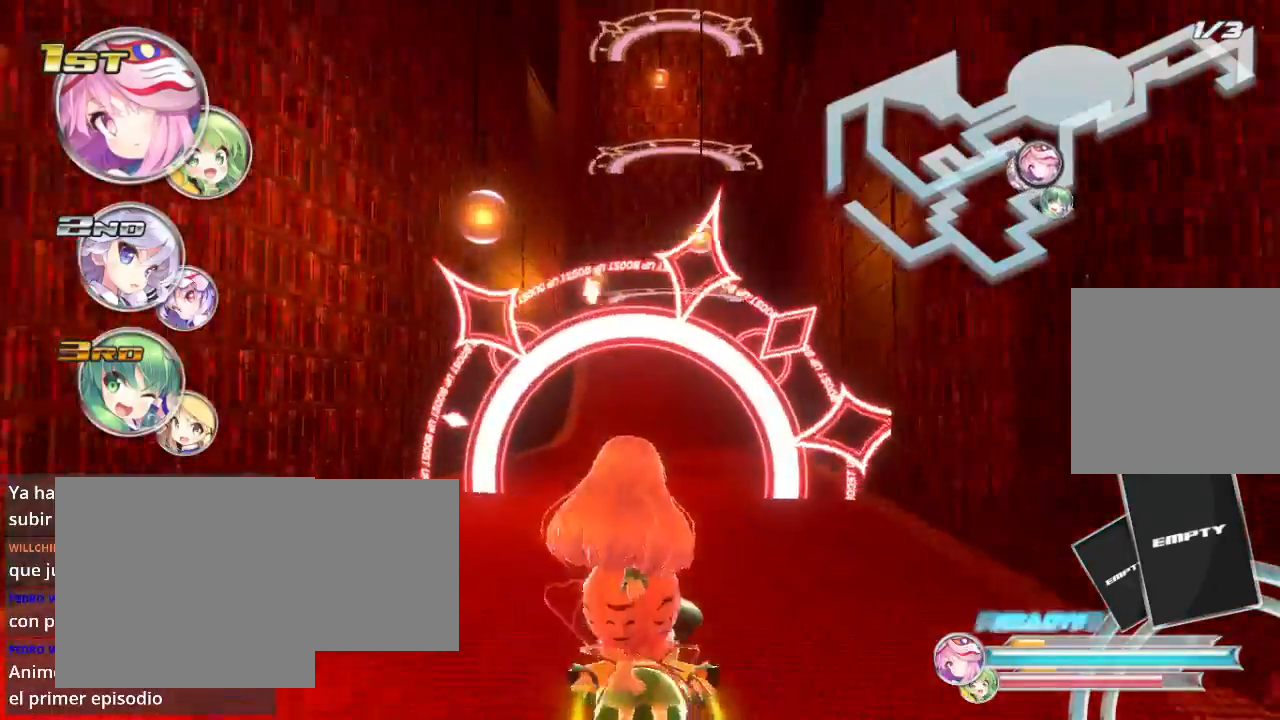
{"buttons": ["R2"], "left_stick": "center", "right_stick": "center", "events": [[200, "left_stick", "center"]]}
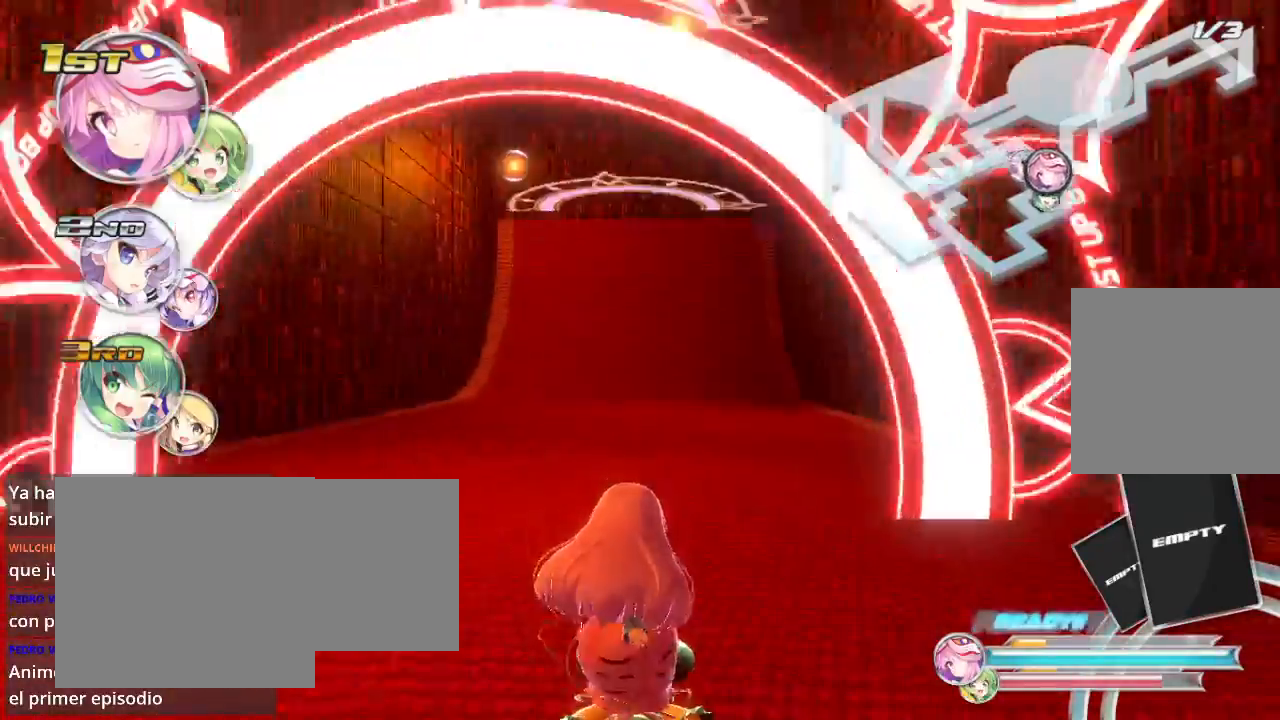
{"buttons": ["R2"], "left_stick": "down", "right_stick": "center", "events": [[67, "left_stick", "down"]]}
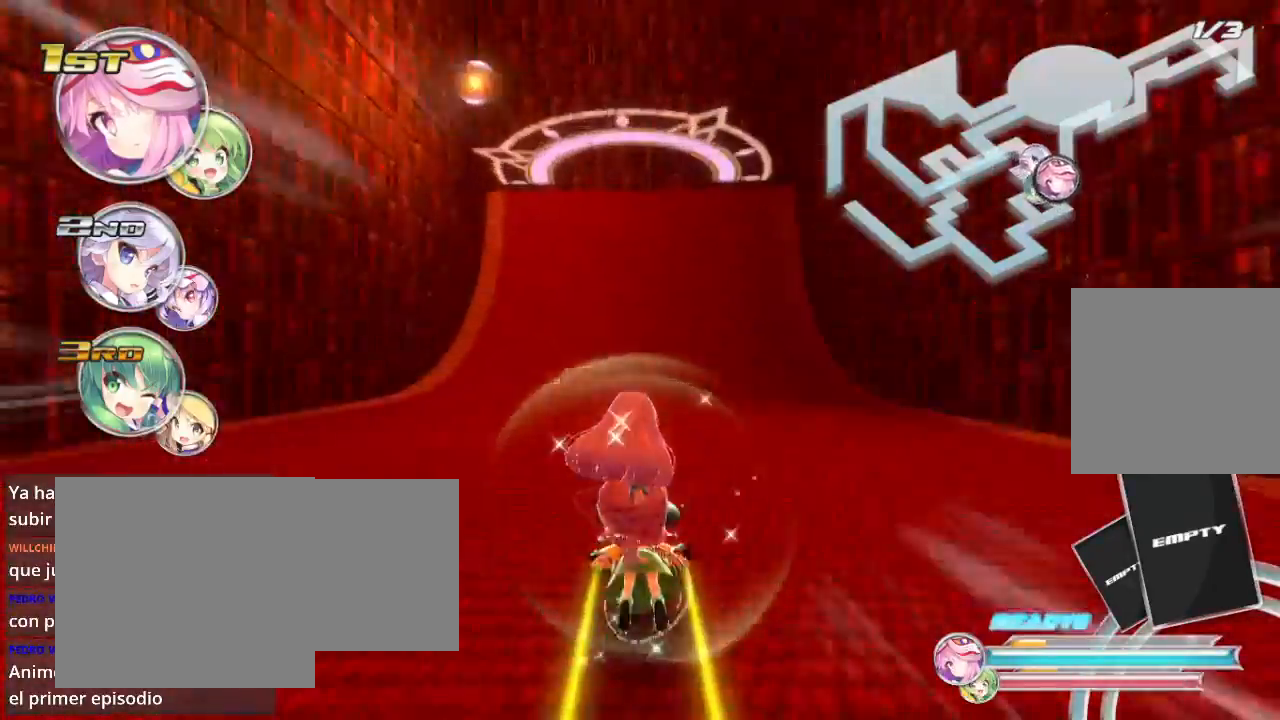
{"buttons": ["R2"], "left_stick": "center", "right_stick": "center", "events": [[133, "left_stick", "center"]]}
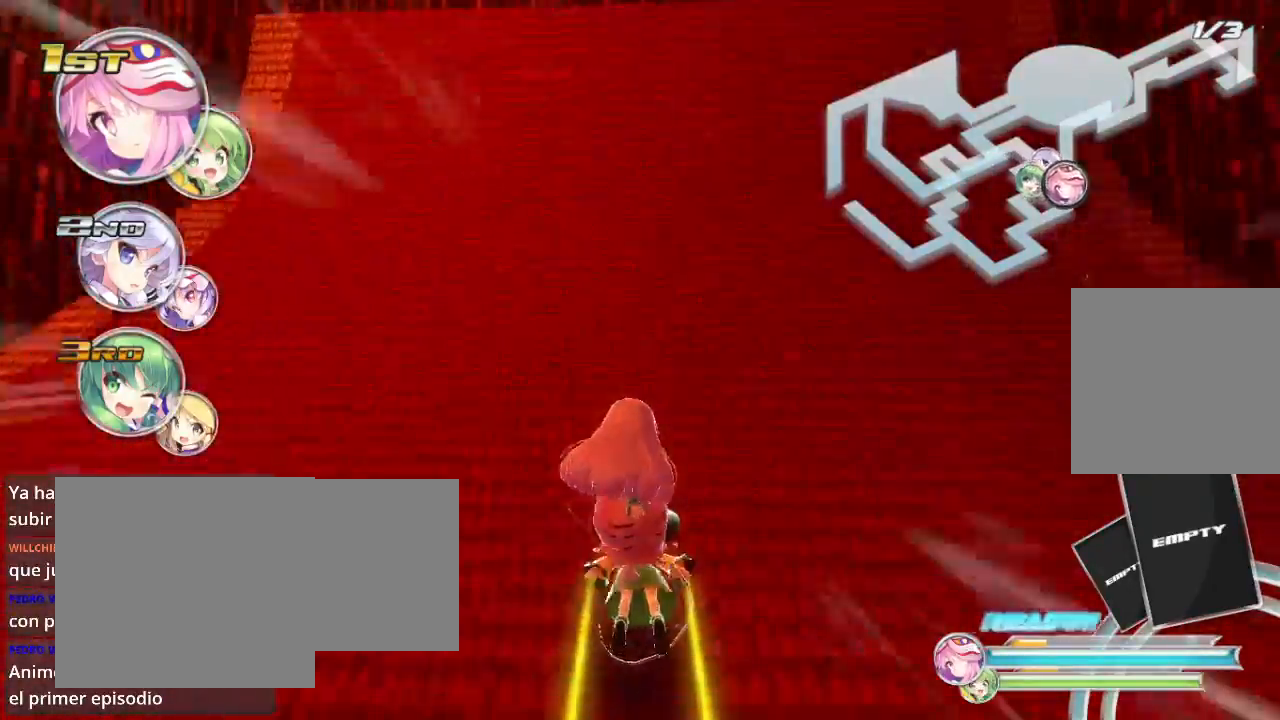
{"buttons": ["R2"], "left_stick": "center", "right_stick": "center", "events": []}
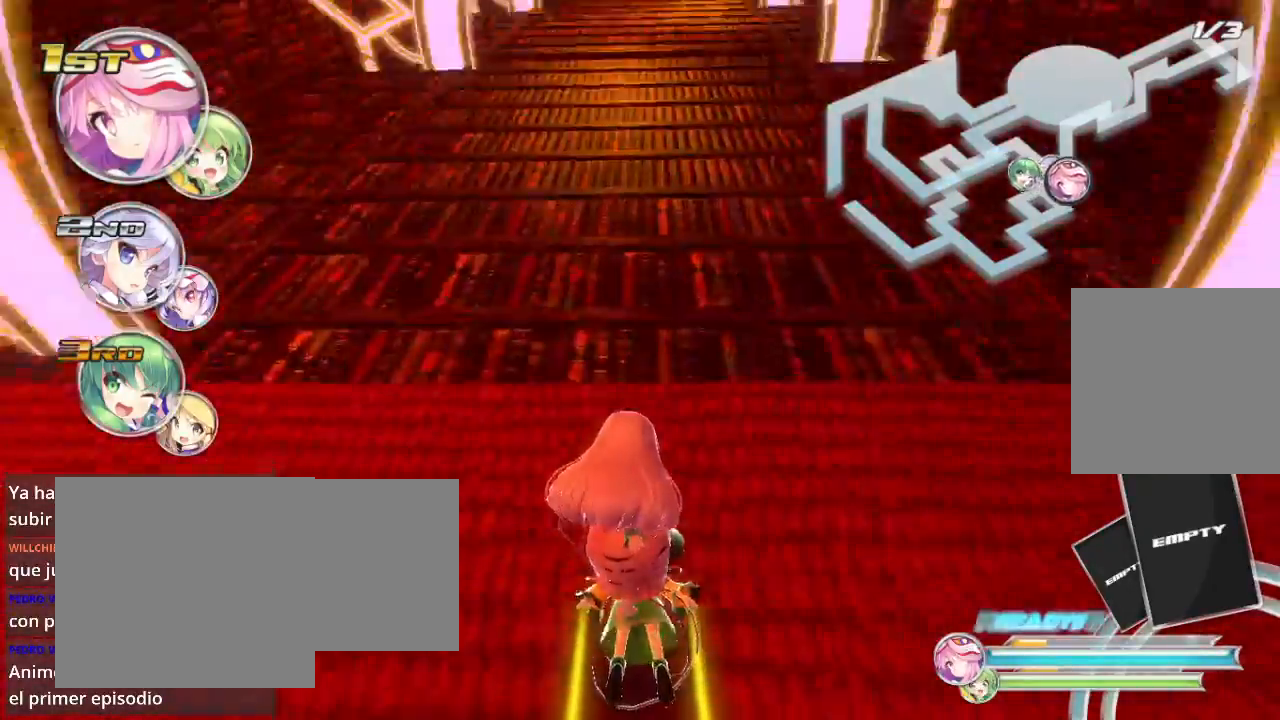
{"buttons": ["R2"], "left_stick": "center", "right_stick": "center", "events": []}
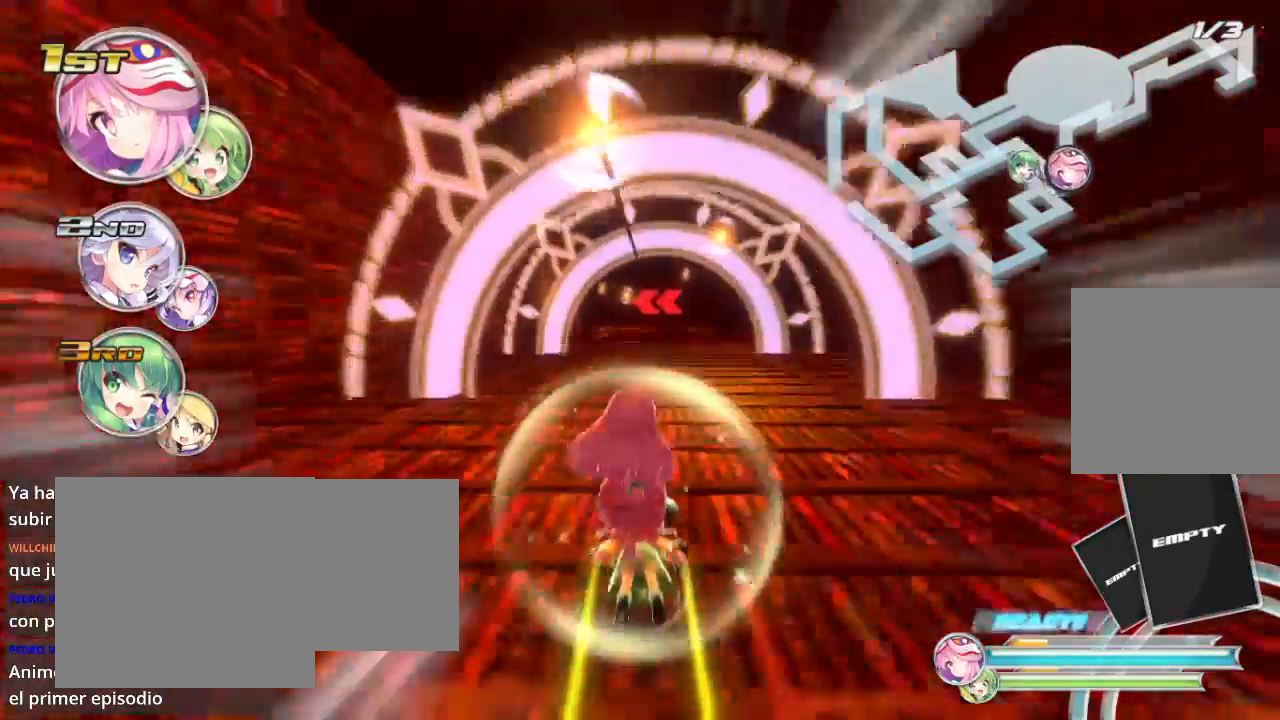
{"buttons": ["R2"], "left_stick": "center", "right_stick": "center", "events": []}
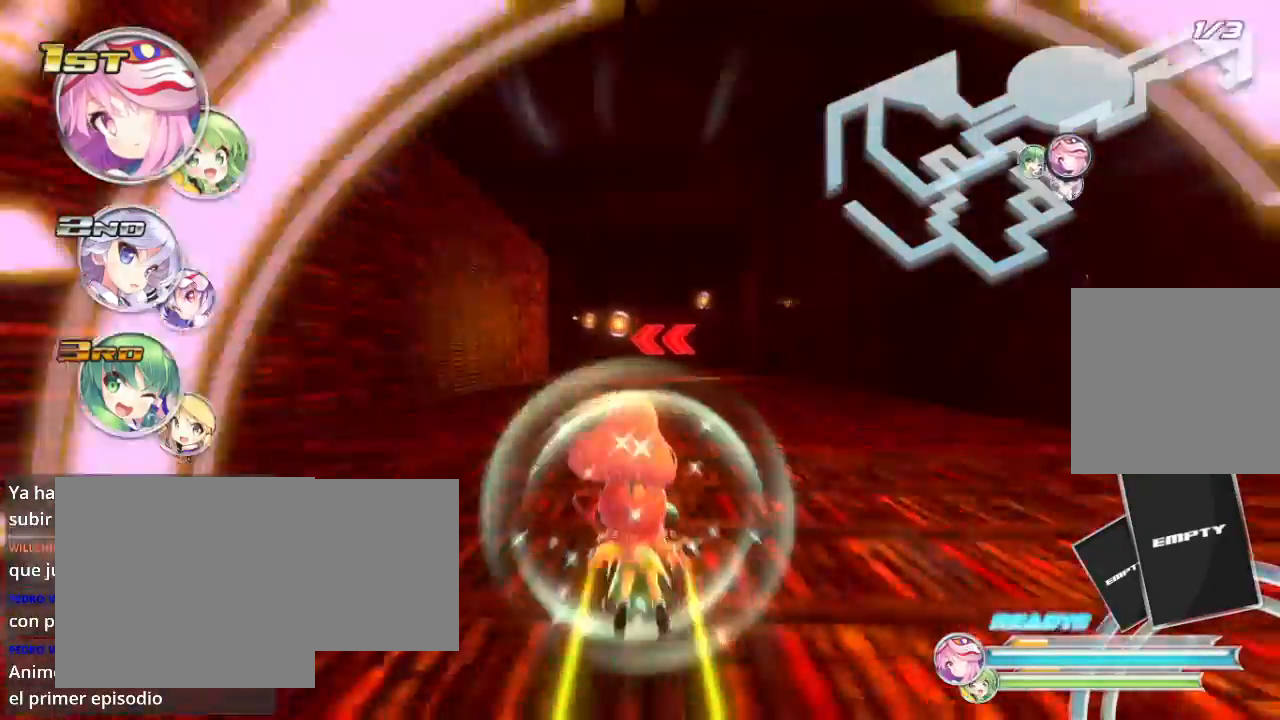
{"buttons": ["R2"], "left_stick": "center", "right_stick": "center", "events": [[133, "left_stick", "right"], [233, "left_stick", "center"]]}
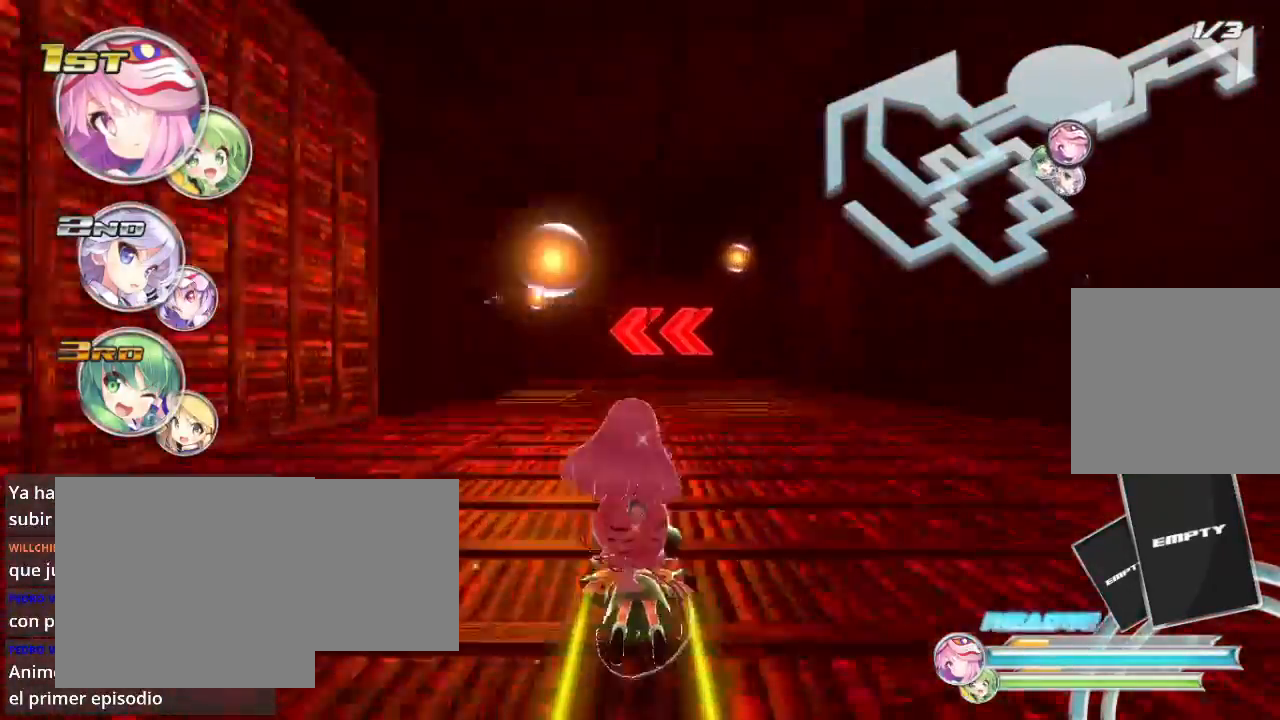
{"buttons": ["L2", "R2"], "left_stick": "left", "right_stick": "center", "events": [[167, "left_stick", "left"], [233, "L2", "down"]]}
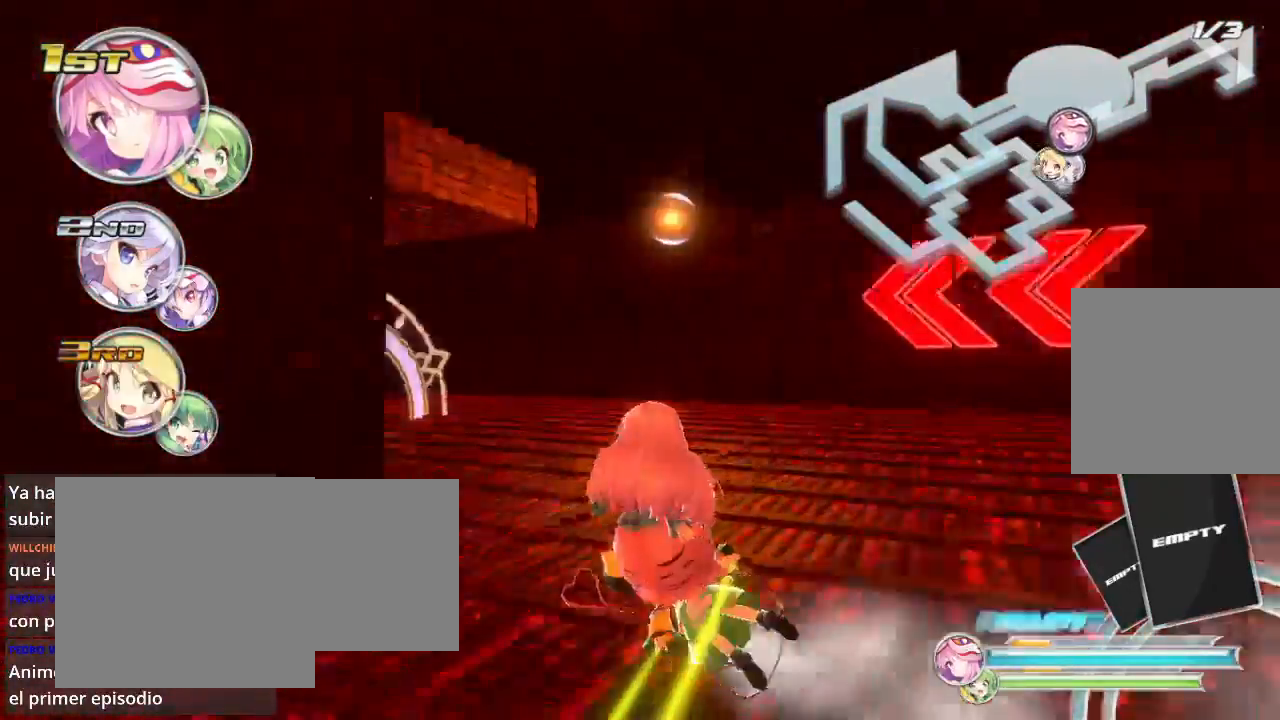
{"buttons": ["L2", "R2"], "left_stick": "left", "right_stick": "center", "events": []}
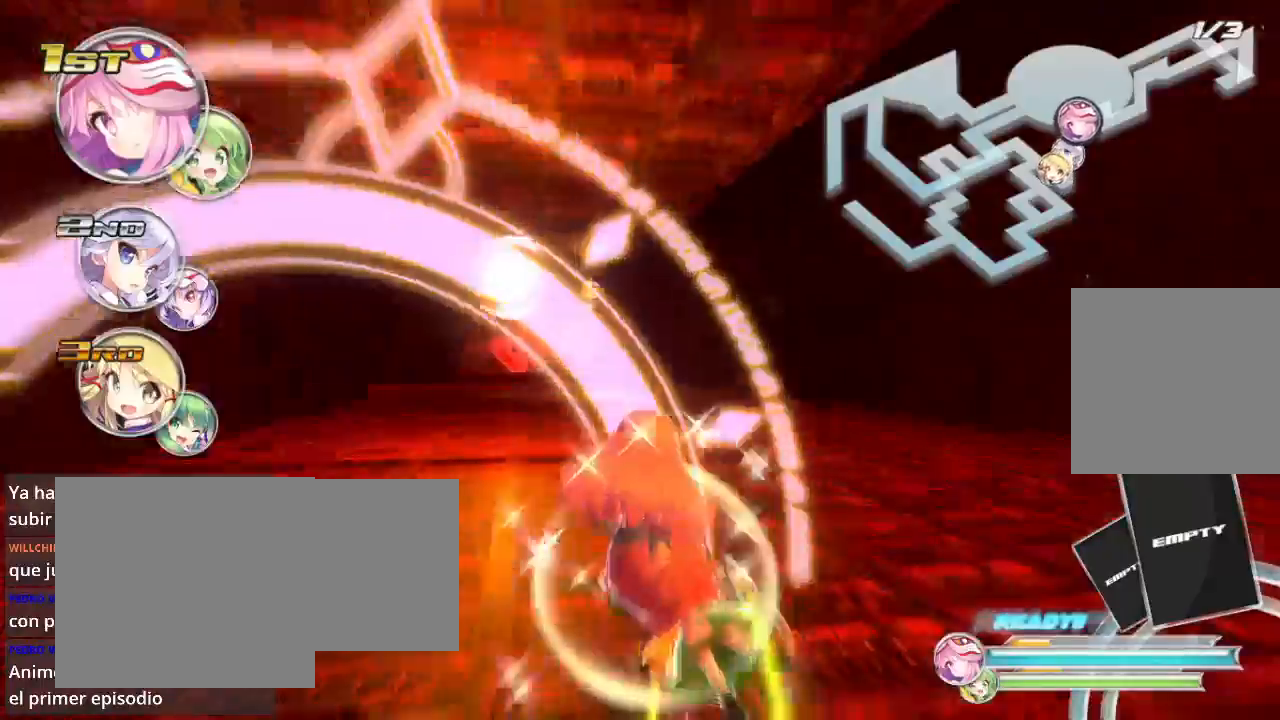
{"buttons": ["R2"], "left_stick": "down-left", "right_stick": "center", "events": [[100, "left_stick", "center"], [133, "L2", "up"], [400, "left_stick", "down-left"]]}
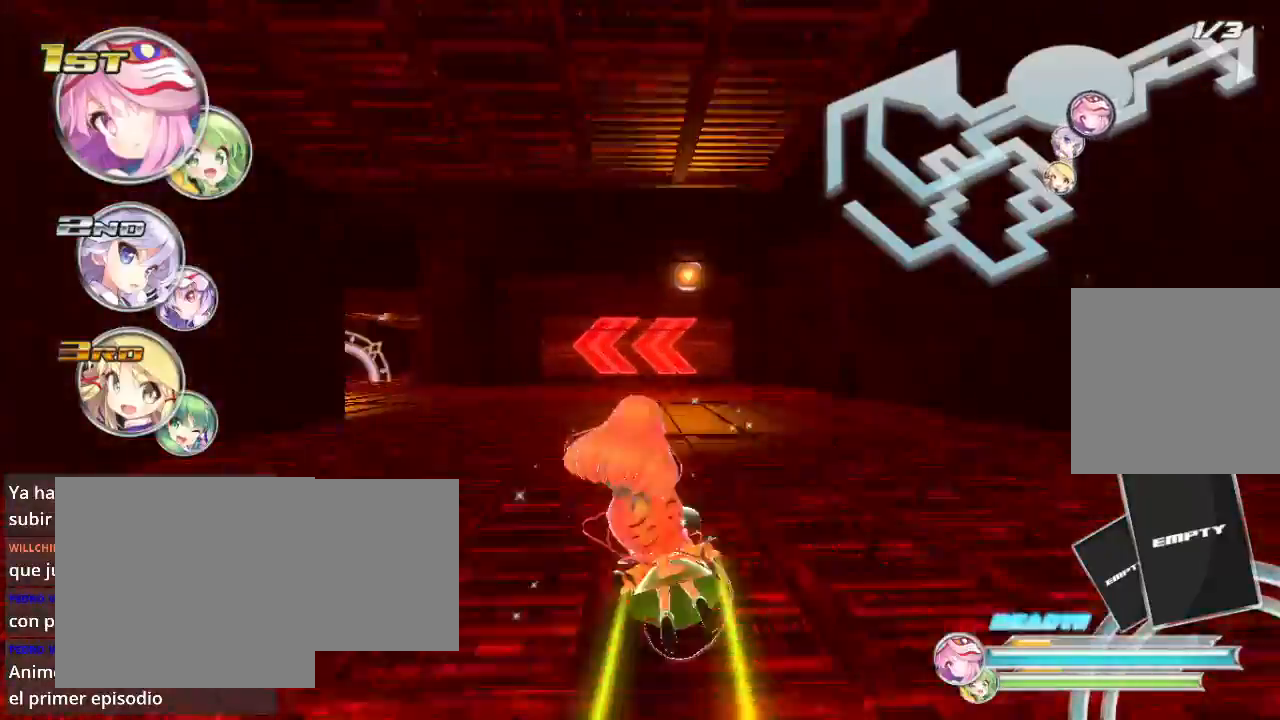
{"buttons": ["R2"], "left_stick": "center", "right_stick": "center", "events": [[33, "L2", "down"], [467, "L2", "up"], [467, "left_stick", "center"]]}
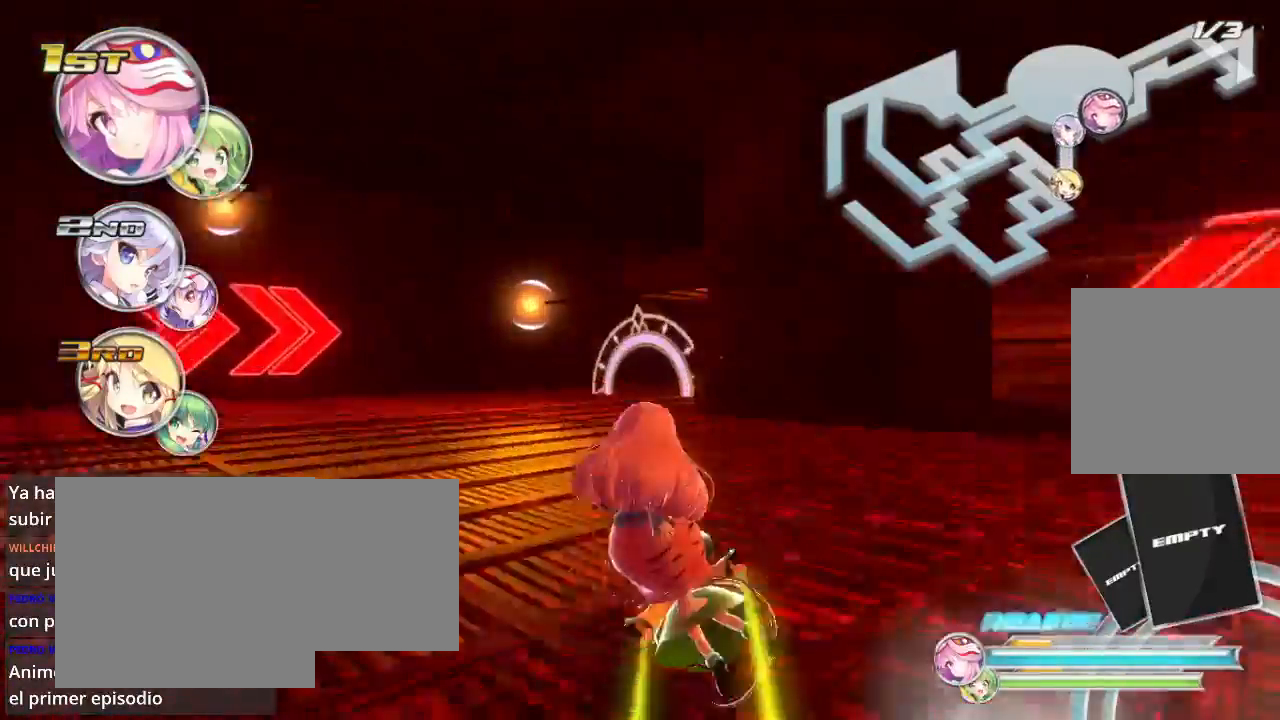
{"buttons": ["R2"], "left_stick": "right", "right_stick": "center", "events": [[467, "left_stick", "right"]]}
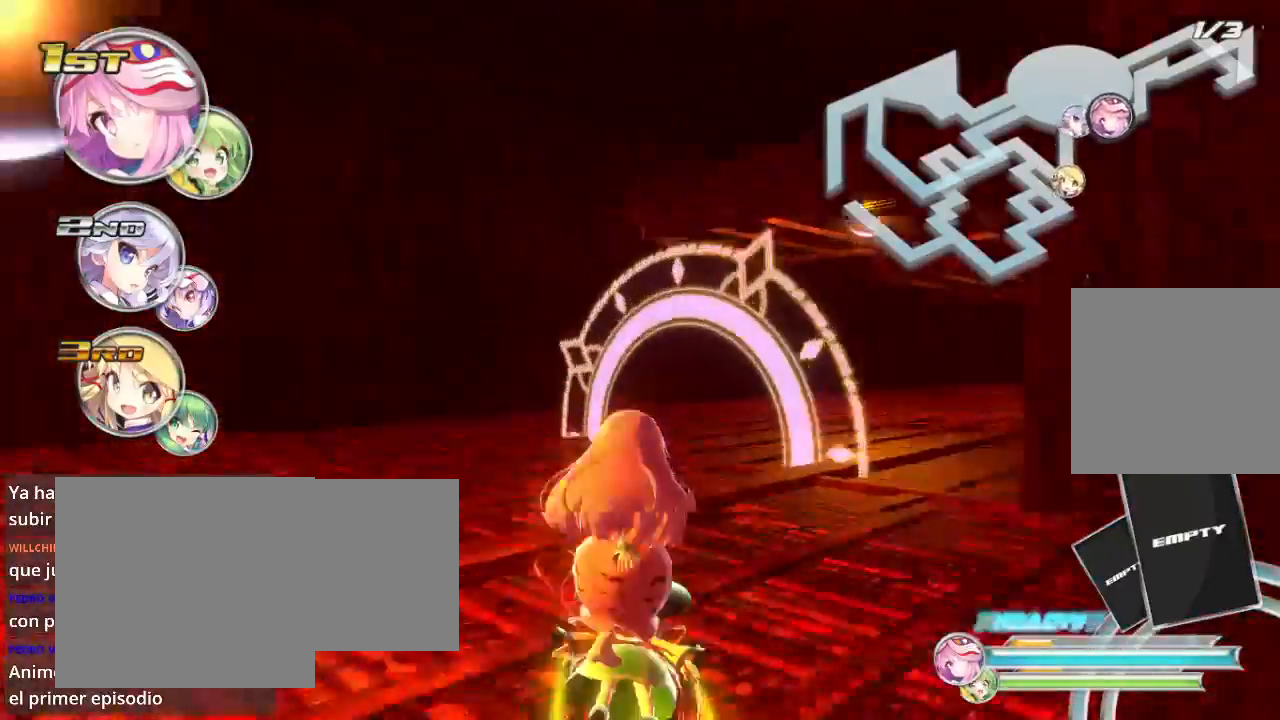
{"buttons": ["L2", "R2"], "left_stick": "right", "right_stick": "center", "events": [[67, "L2", "down"]]}
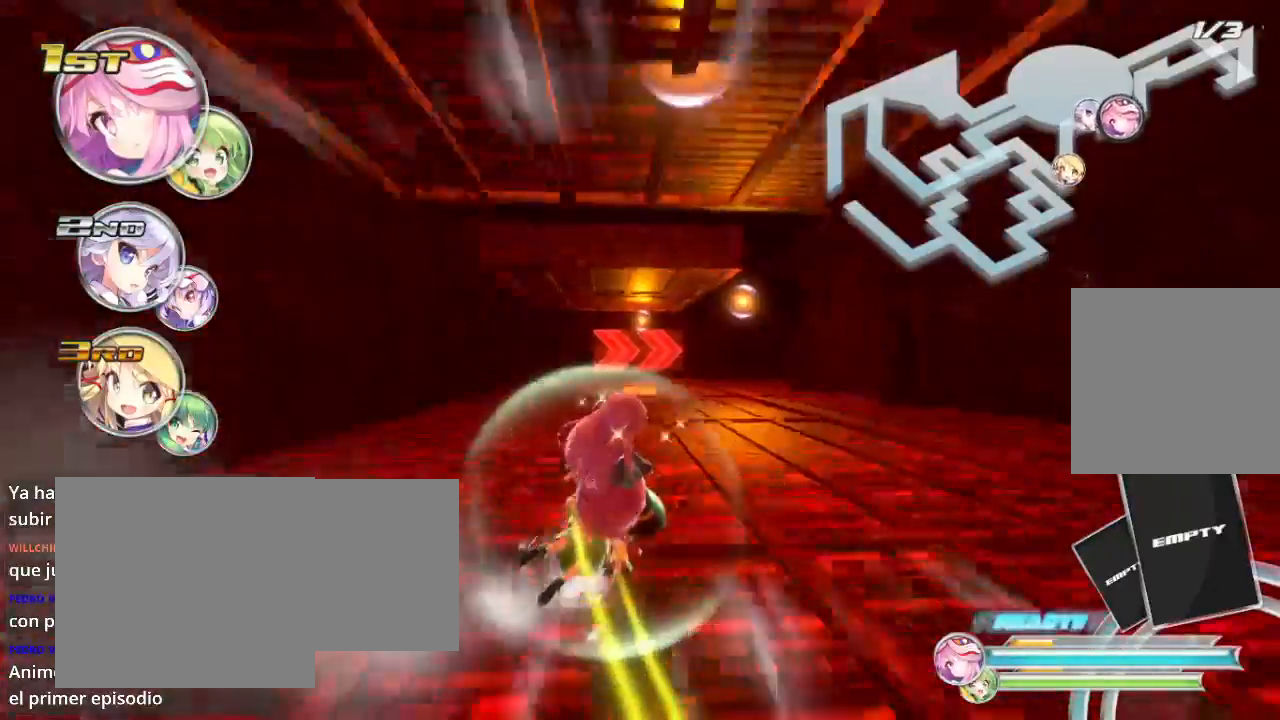
{"buttons": ["R2"], "left_stick": "left", "right_stick": "center", "events": [[200, "L2", "up"], [200, "left_stick", "center"], [333, "left_stick", "left"]]}
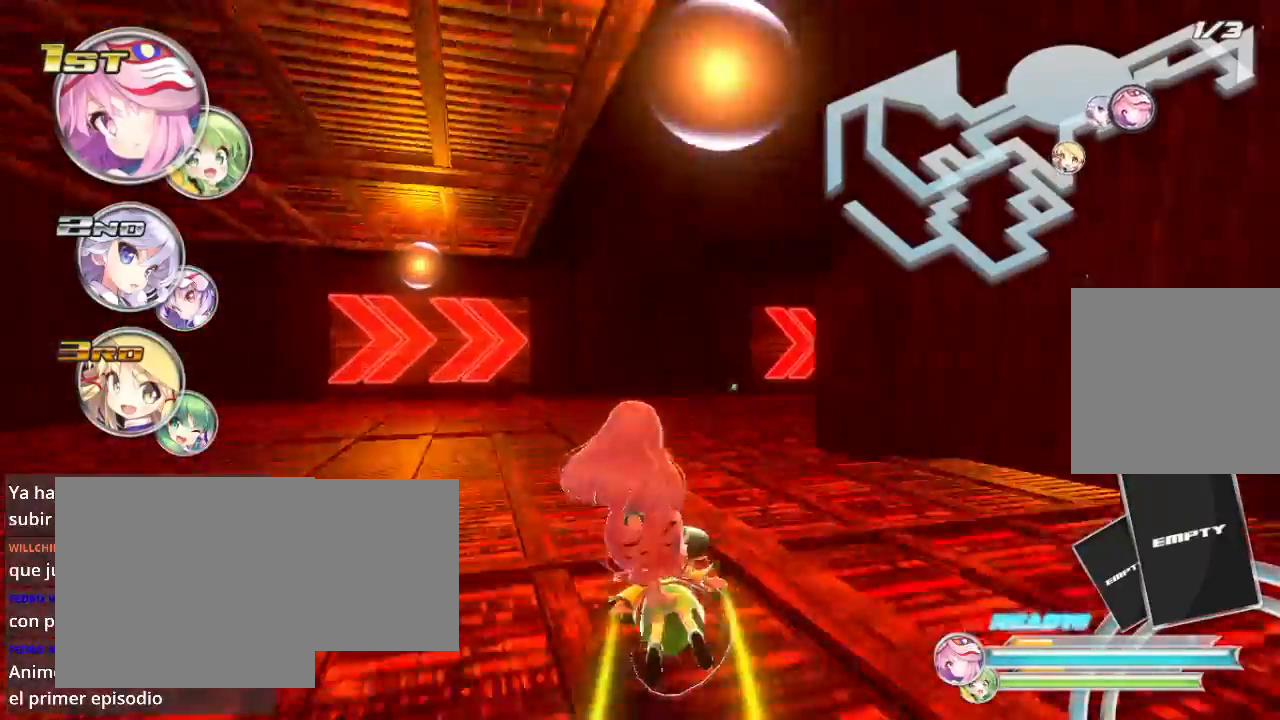
{"buttons": ["L2", "R2"], "left_stick": "right", "right_stick": "center", "events": [[33, "left_stick", "center"], [100, "left_stick", "right"], [133, "L2", "down"]]}
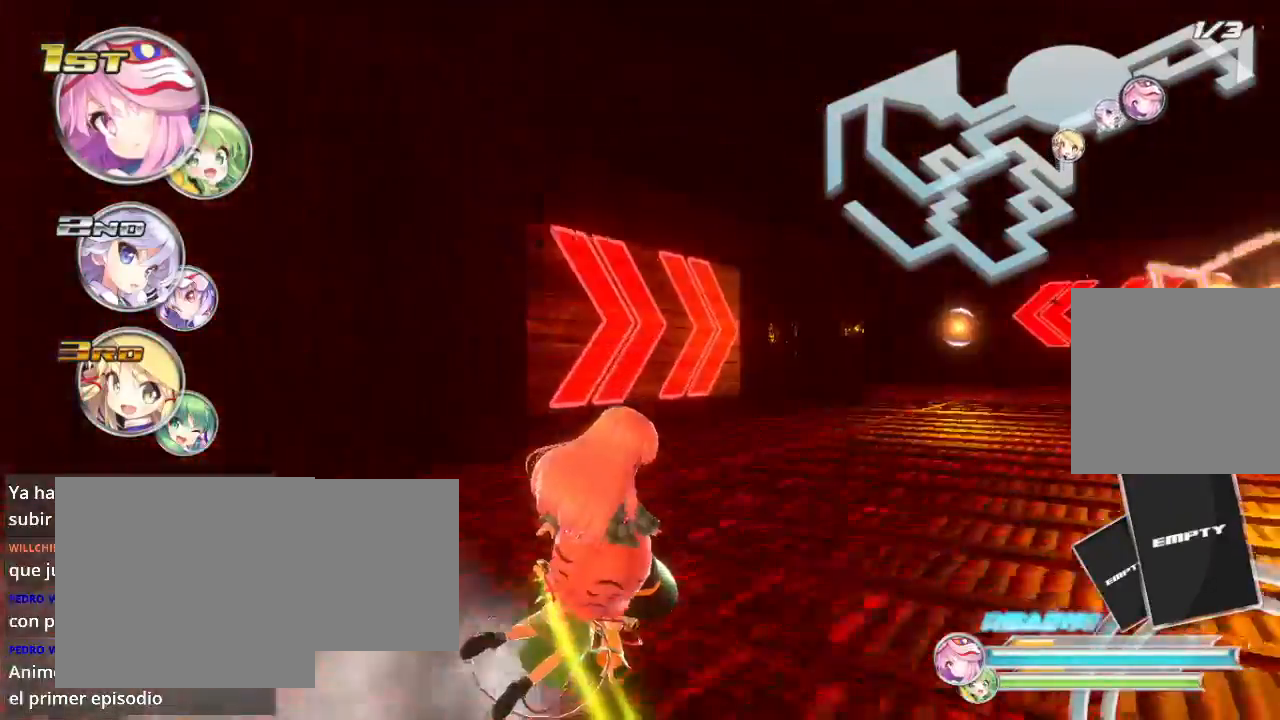
{"buttons": ["L2", "R2"], "left_stick": "down-left", "right_stick": "center", "events": [[333, "L2", "up"], [467, "L2", "down"], [467, "left_stick", "down-left"]]}
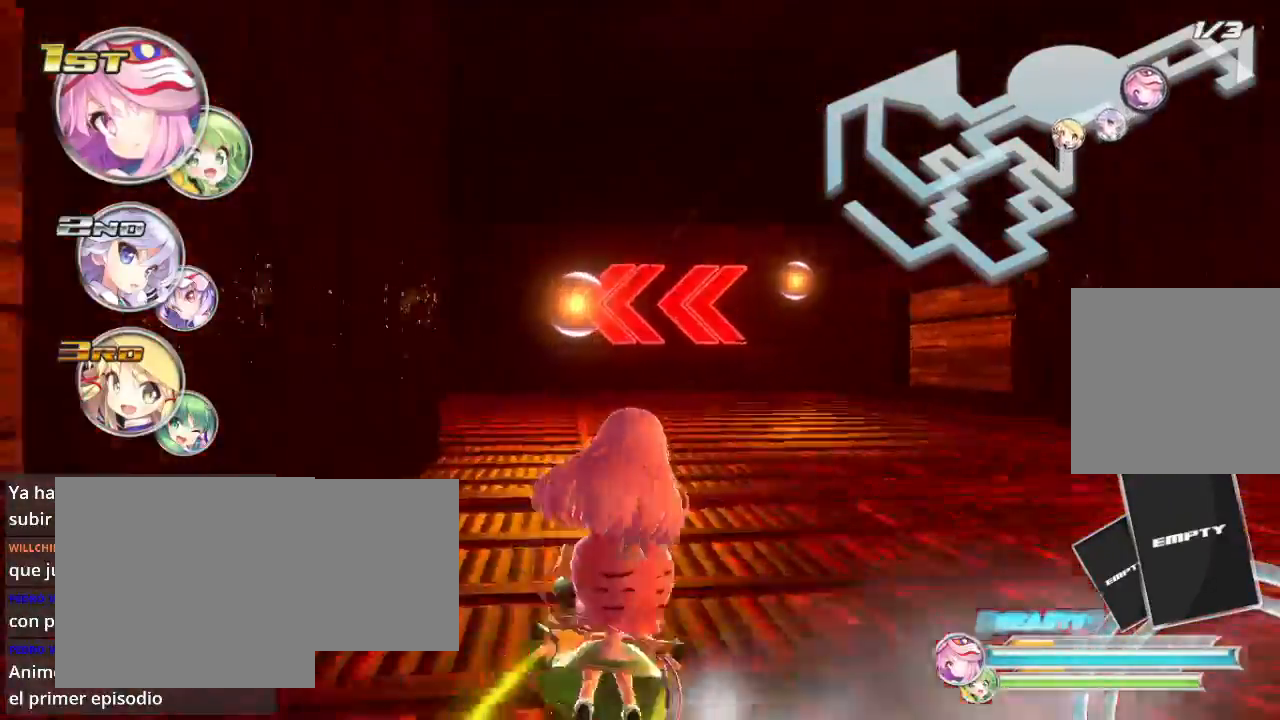
{"buttons": ["L2", "R2"], "left_stick": "down-left", "right_stick": "center", "events": []}